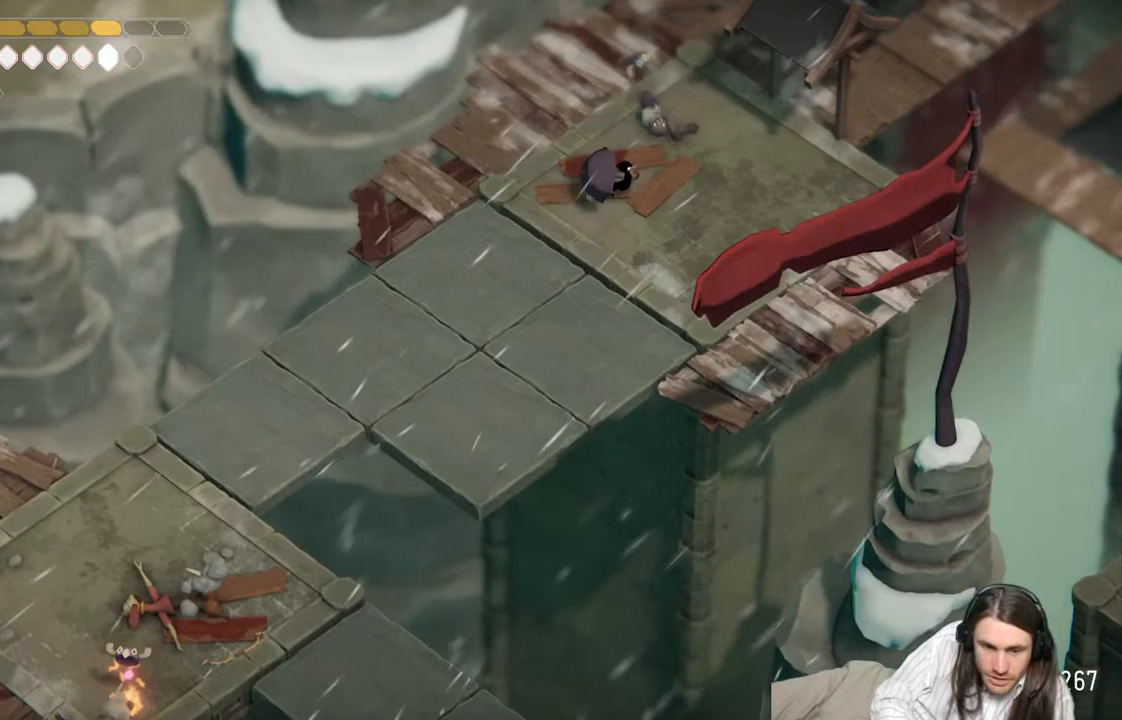
Gameplay with a controller (Xbox layout); each line is a JSON object with the inputs held at the frame after it. "events" lists button and stick changes between this image and that frame as [ms after this image, input, new state], when the widget could be followed in between.
{"buttons": [], "left_stick": "center", "right_stick": "center", "events": [[250, "right_stick", "center"], [283, "left_stick", "down"], [433, "left_stick", "center"]]}
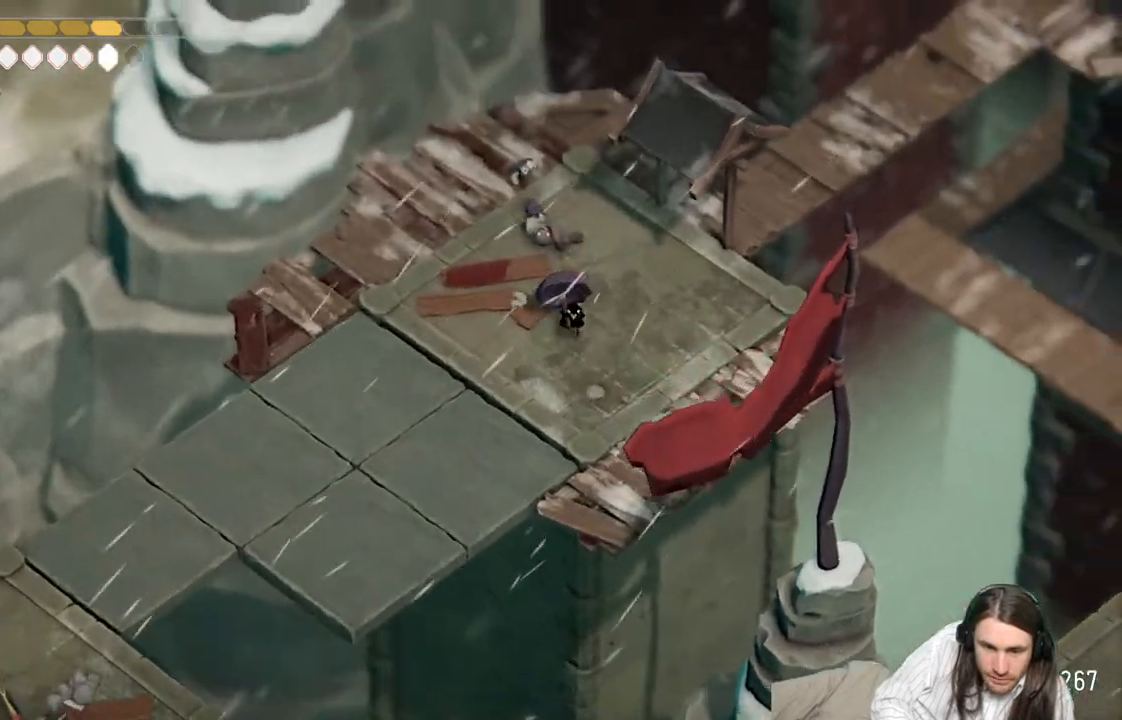
{"buttons": [], "left_stick": "left", "right_stick": "center", "events": [[117, "left_stick", "left"]]}
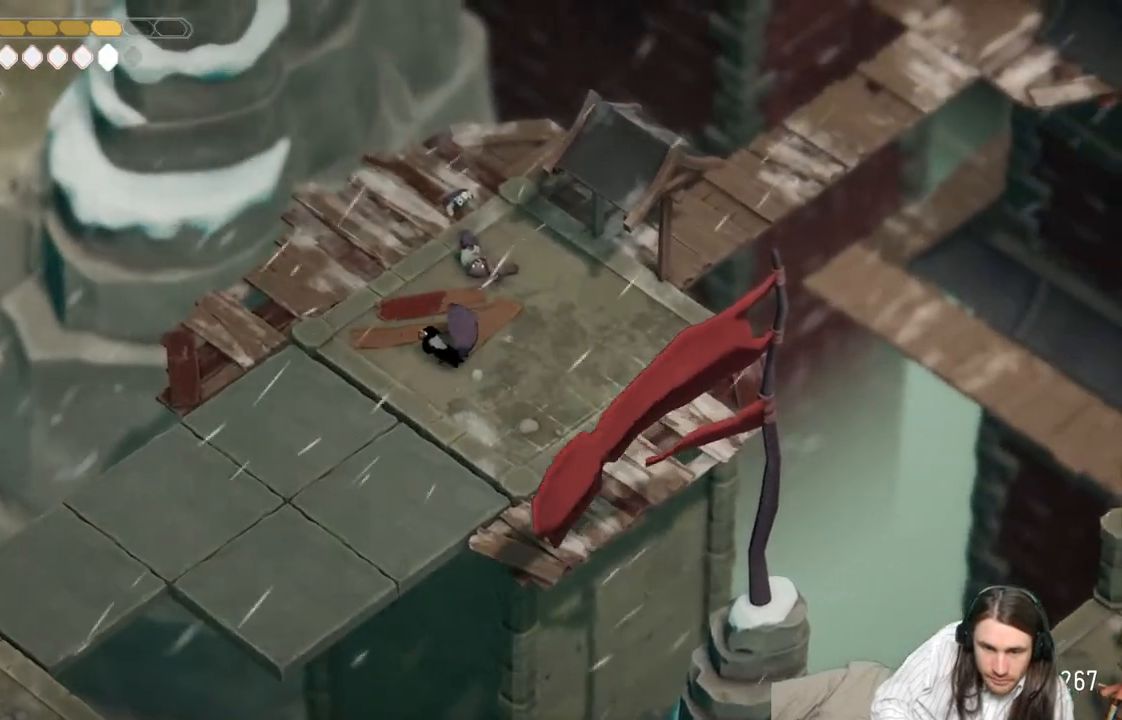
{"buttons": [], "left_stick": "down-left", "right_stick": "center", "events": [[100, "left_stick", "down-left"]]}
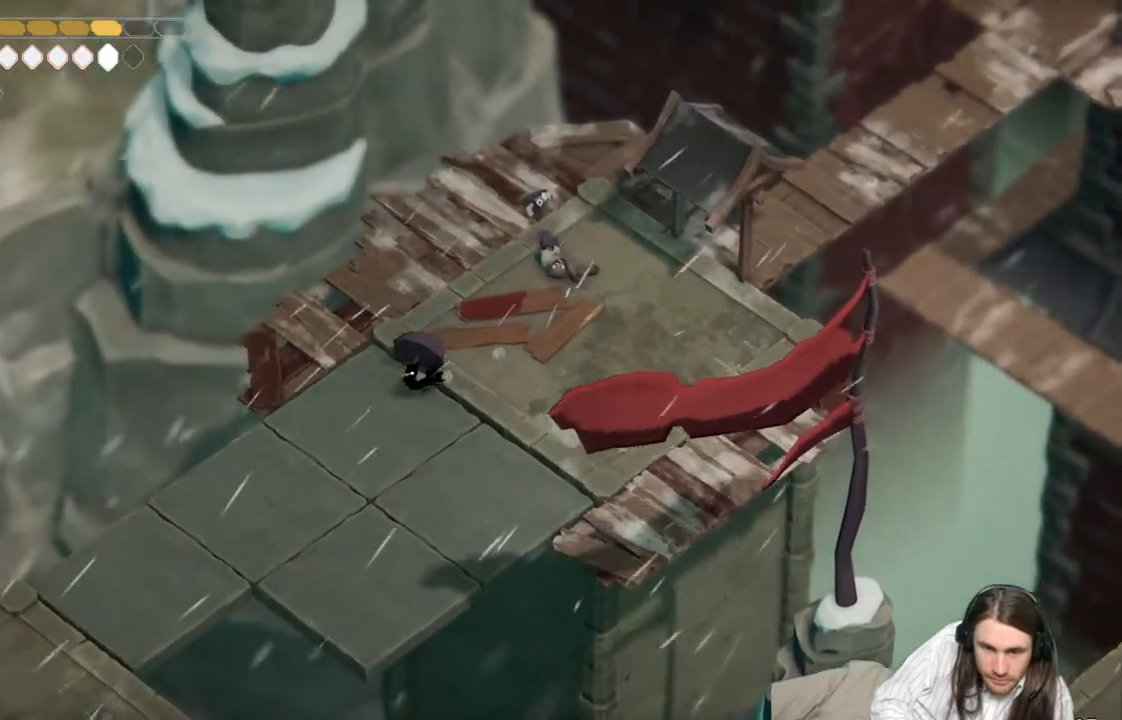
{"buttons": [], "left_stick": "down-left", "right_stick": "center", "events": []}
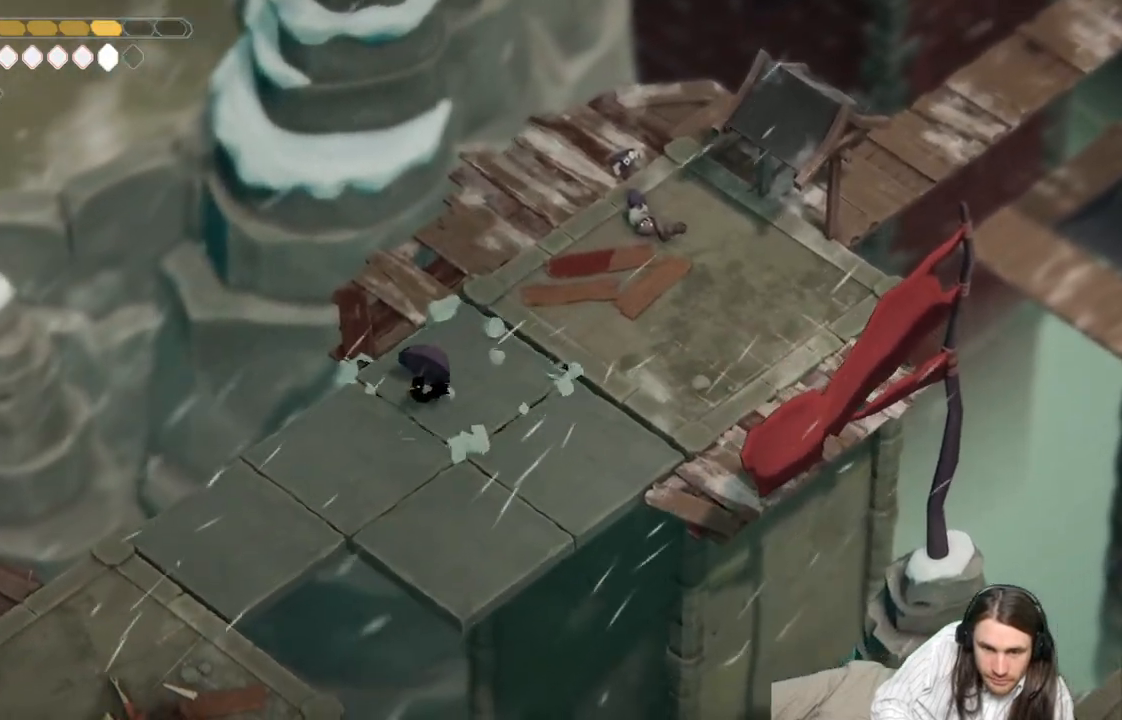
{"buttons": [], "left_stick": "down-left", "right_stick": "center", "events": []}
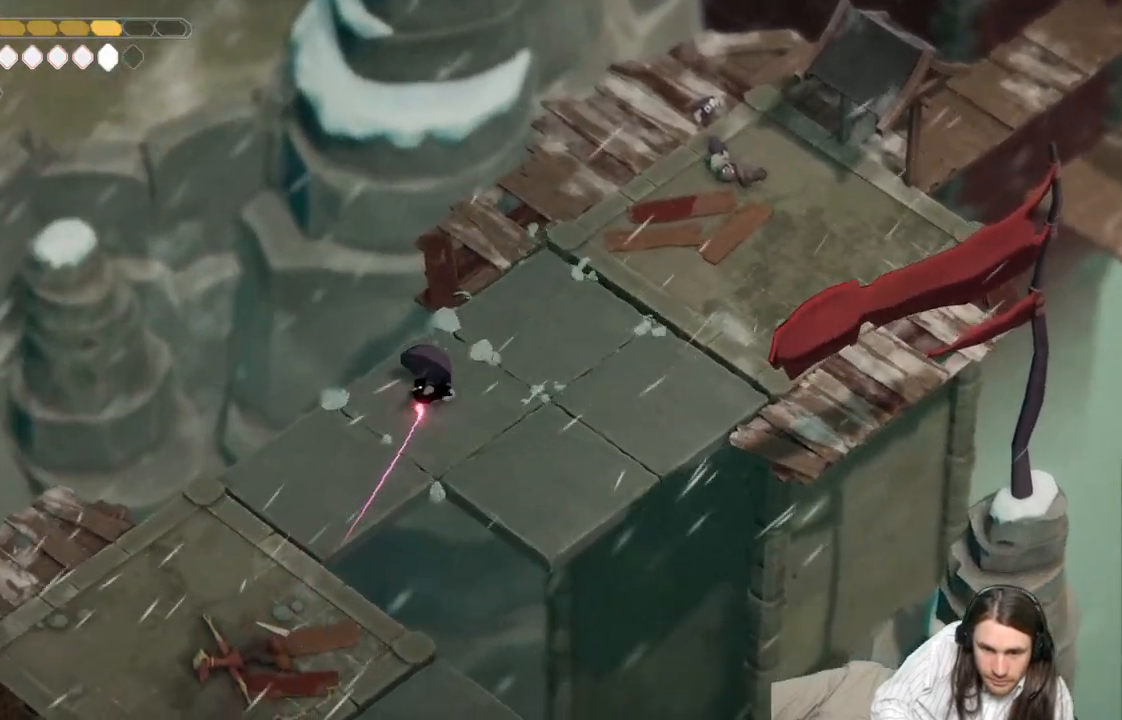
{"buttons": [], "left_stick": "down-left", "right_stick": "center", "events": [[233, "B", "down"], [500, "B", "up"]]}
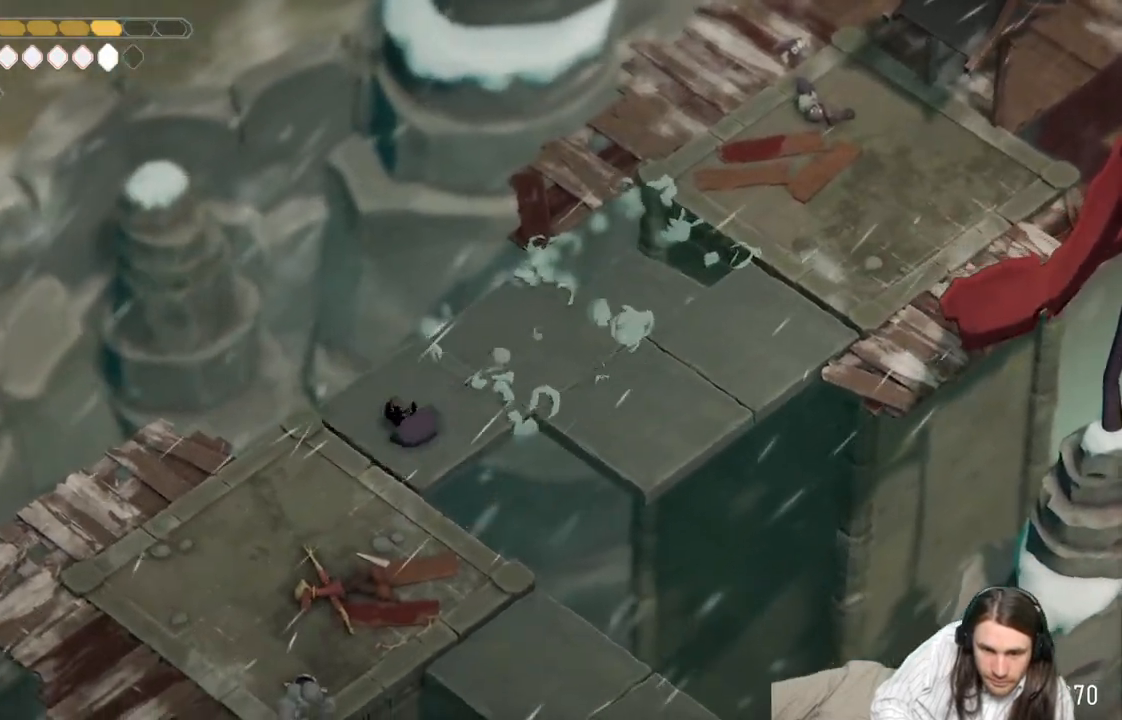
{"buttons": [], "left_stick": "down-right", "right_stick": "down", "events": [[417, "right_stick", "down"], [467, "left_stick", "down-right"]]}
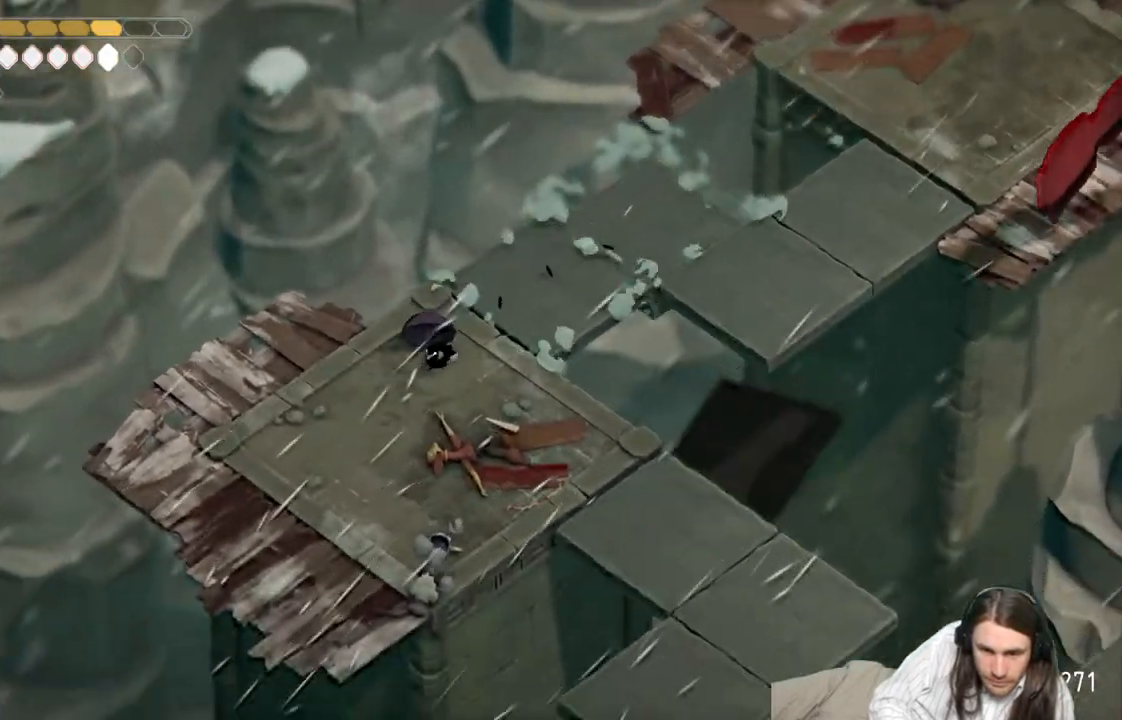
{"buttons": [], "left_stick": "down-right", "right_stick": "center", "events": [[483, "right_stick", "center"]]}
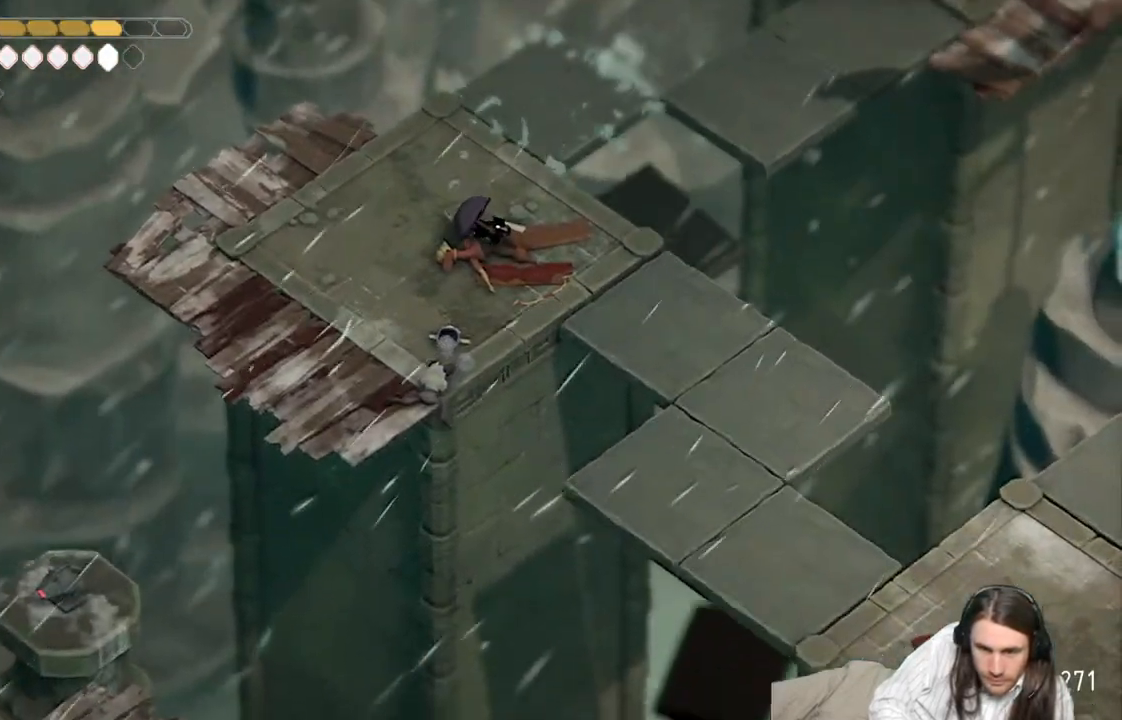
{"buttons": [], "left_stick": "down-right", "right_stick": "center", "events": [[83, "left_stick", "center"], [400, "left_stick", "down-right"]]}
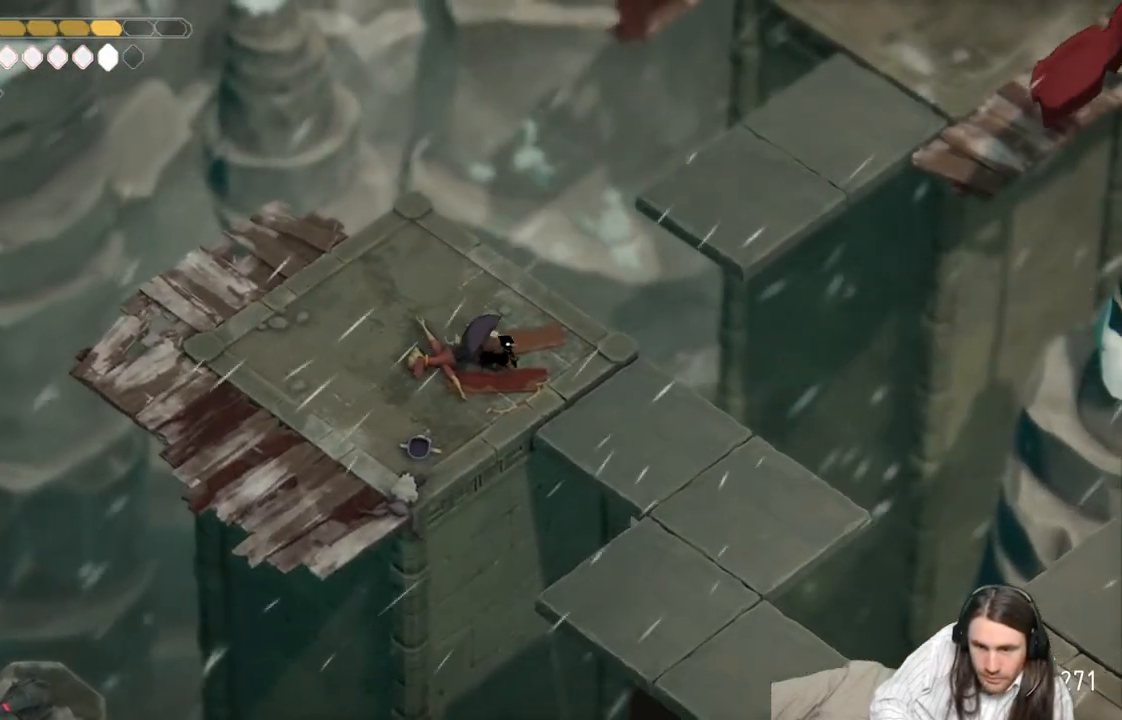
{"buttons": [], "left_stick": "down-right", "right_stick": "center", "events": []}
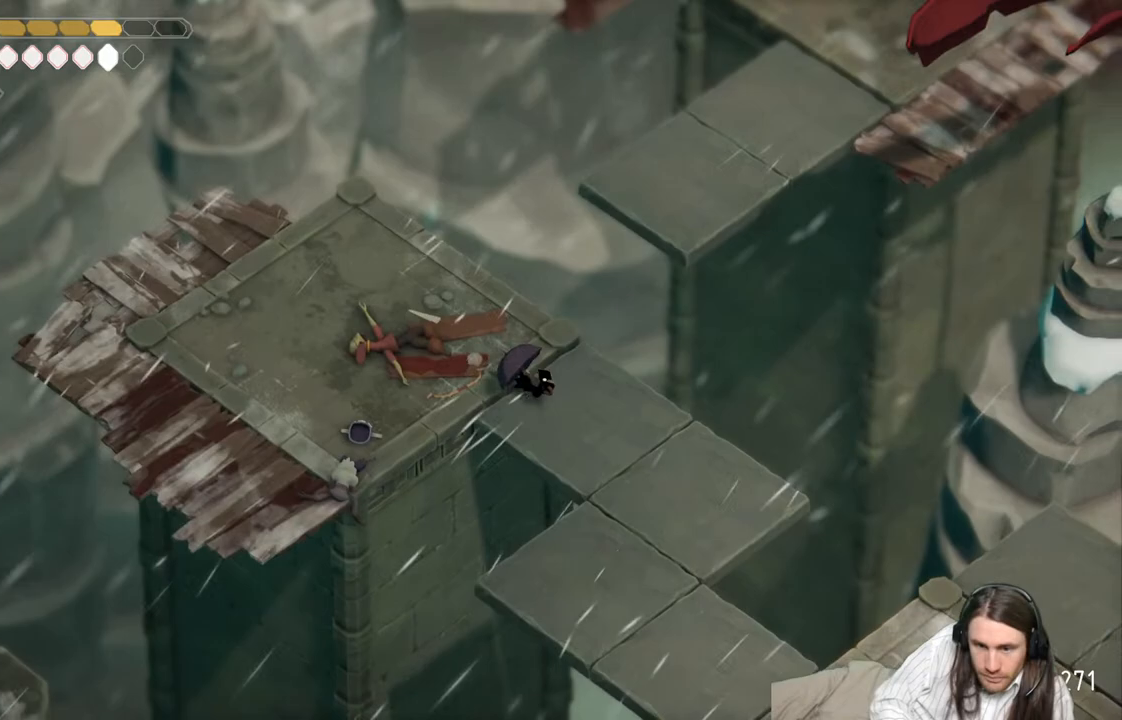
{"buttons": [], "left_stick": "down", "right_stick": "center", "events": [[433, "left_stick", "down"]]}
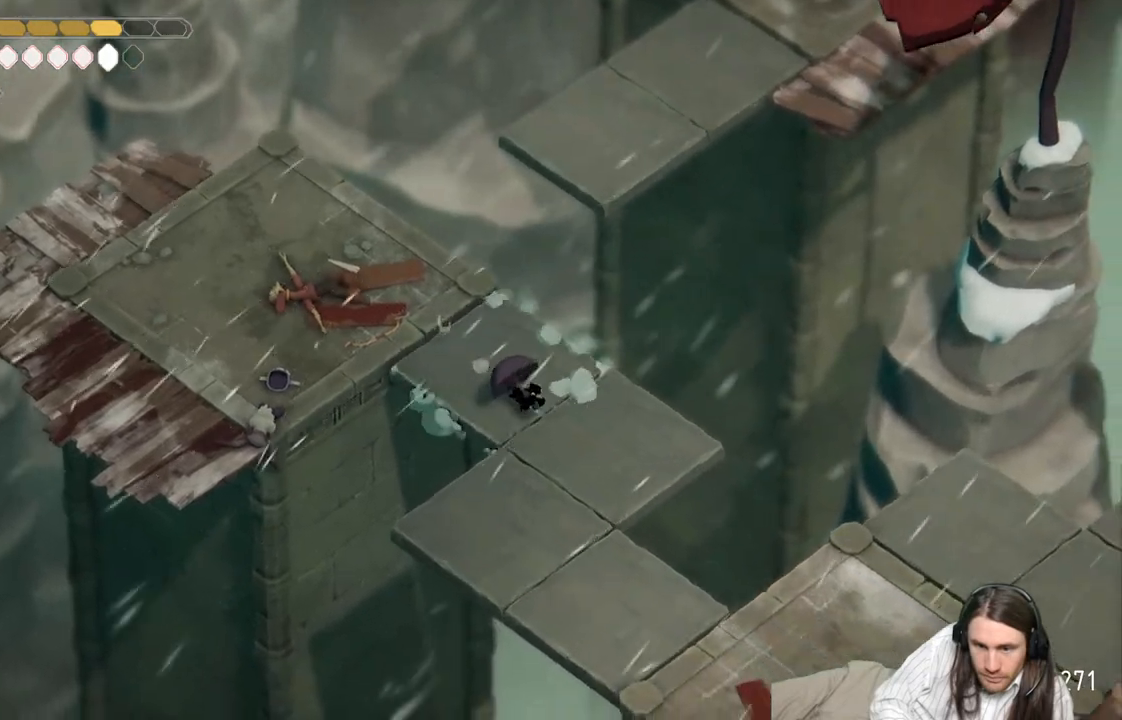
{"buttons": [], "left_stick": "down-right", "right_stick": "center", "events": [[417, "left_stick", "down-right"]]}
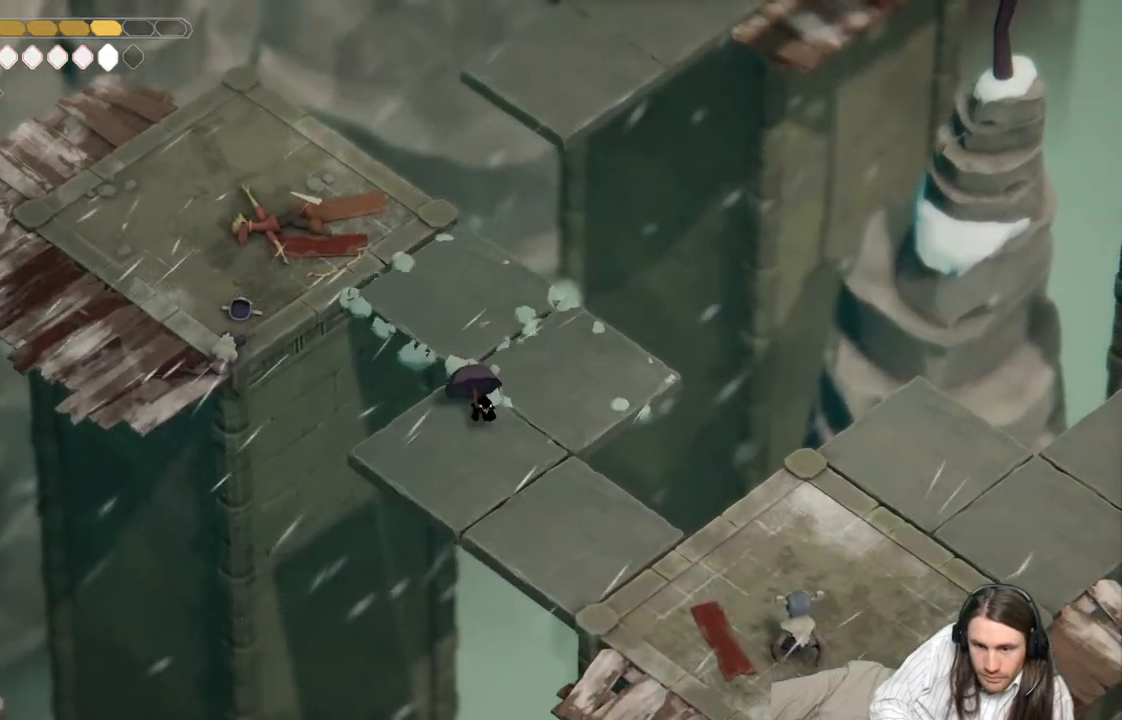
{"buttons": [], "left_stick": "down-right", "right_stick": "center", "events": []}
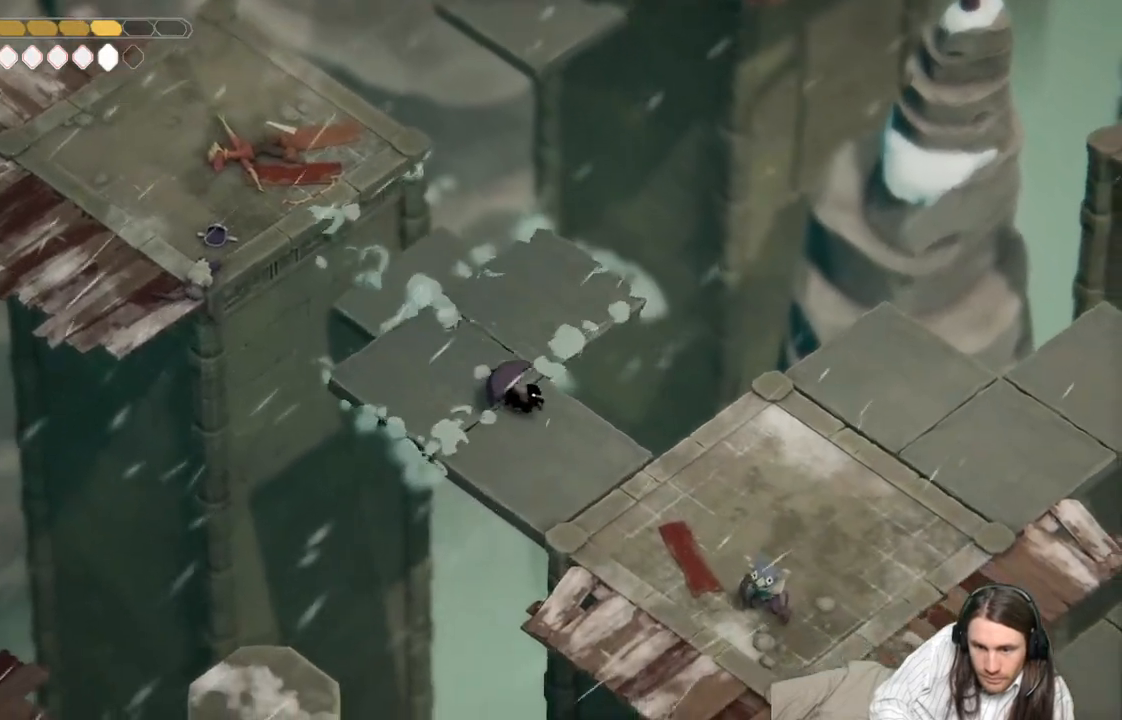
{"buttons": [], "left_stick": "down-right", "right_stick": "center", "events": [[50, "B", "down"], [267, "B", "up"]]}
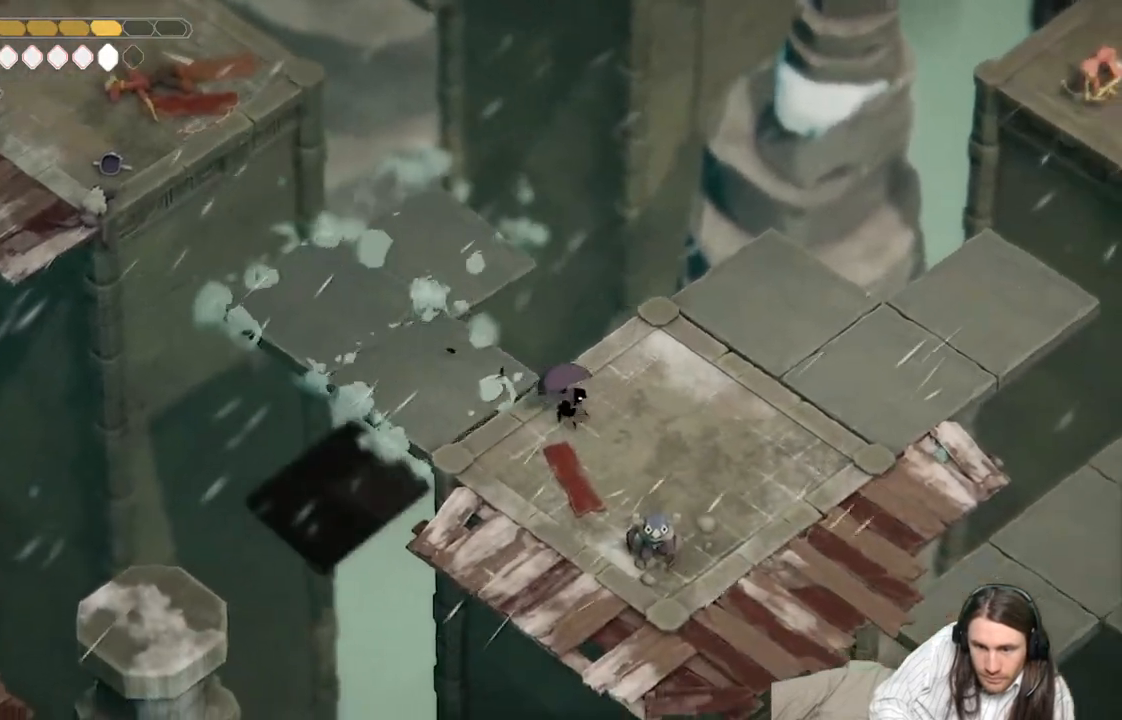
{"buttons": [], "left_stick": "down", "right_stick": "center", "events": [[333, "L1", "down"], [333, "left_stick", "down"], [500, "L1", "up"]]}
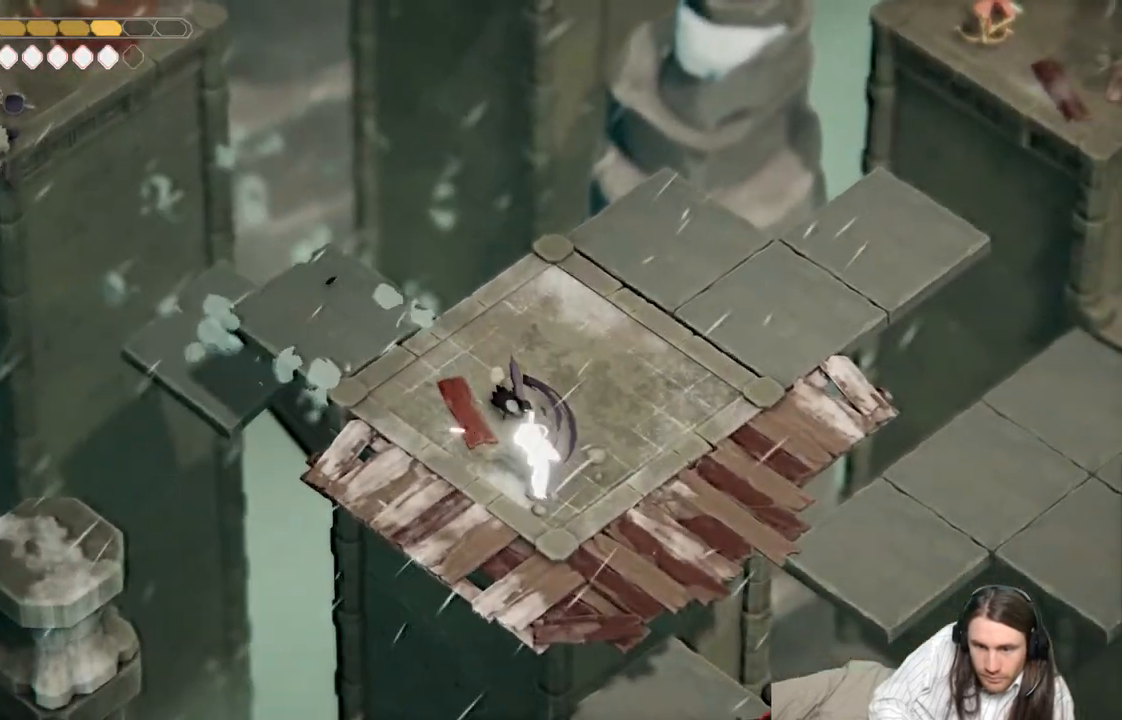
{"buttons": [], "left_stick": "right", "right_stick": "center", "events": [[300, "left_stick", "right"]]}
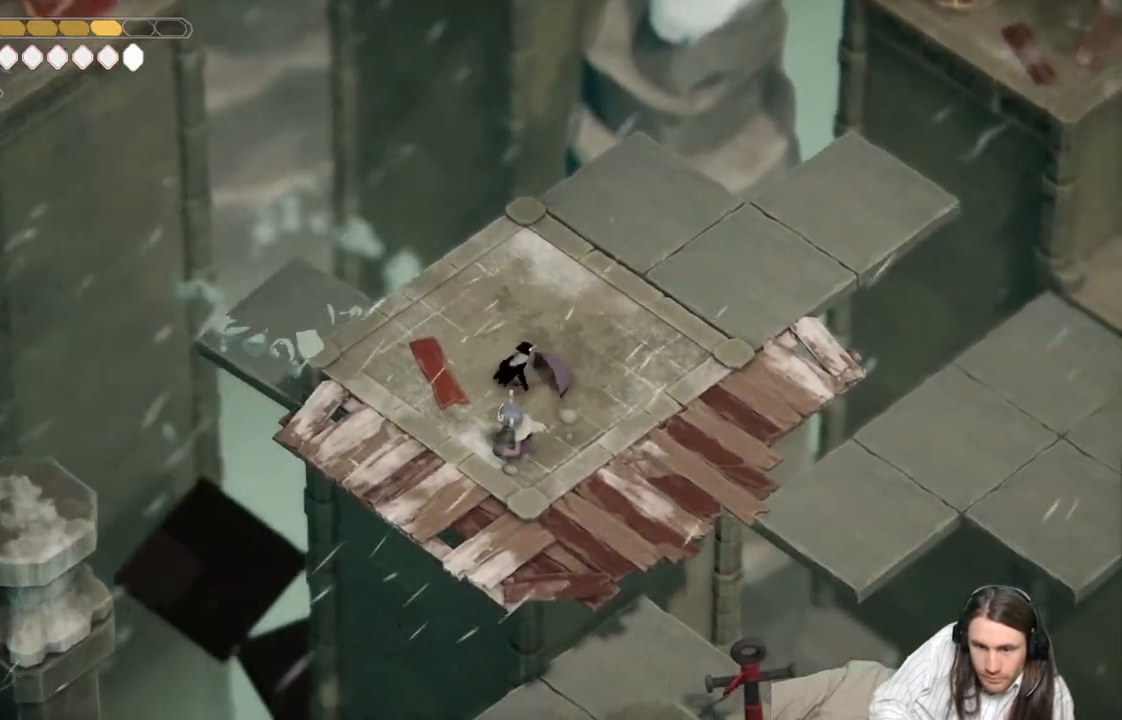
{"buttons": ["L2"], "left_stick": "down-right", "right_stick": "center", "events": [[467, "L2", "down"], [467, "left_stick", "down-right"]]}
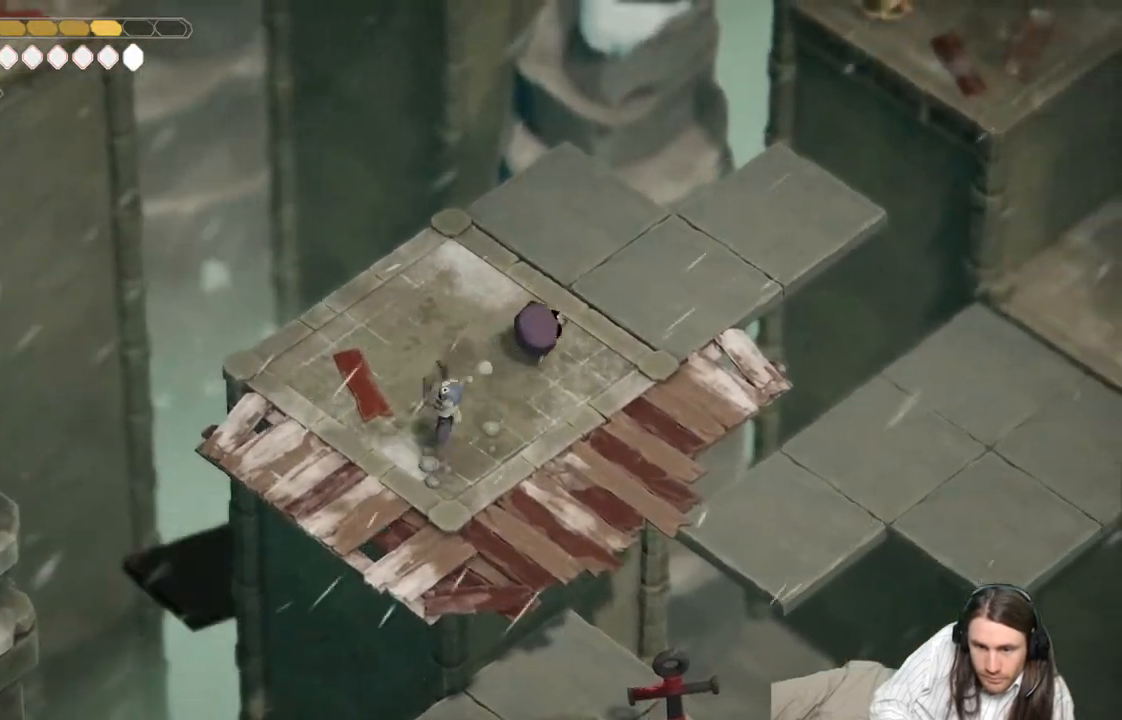
{"buttons": [], "left_stick": "down-left", "right_stick": "center", "events": [[17, "R2", "down"], [17, "left_stick", "down-left"], [500, "L2", "up"], [500, "R2", "up"]]}
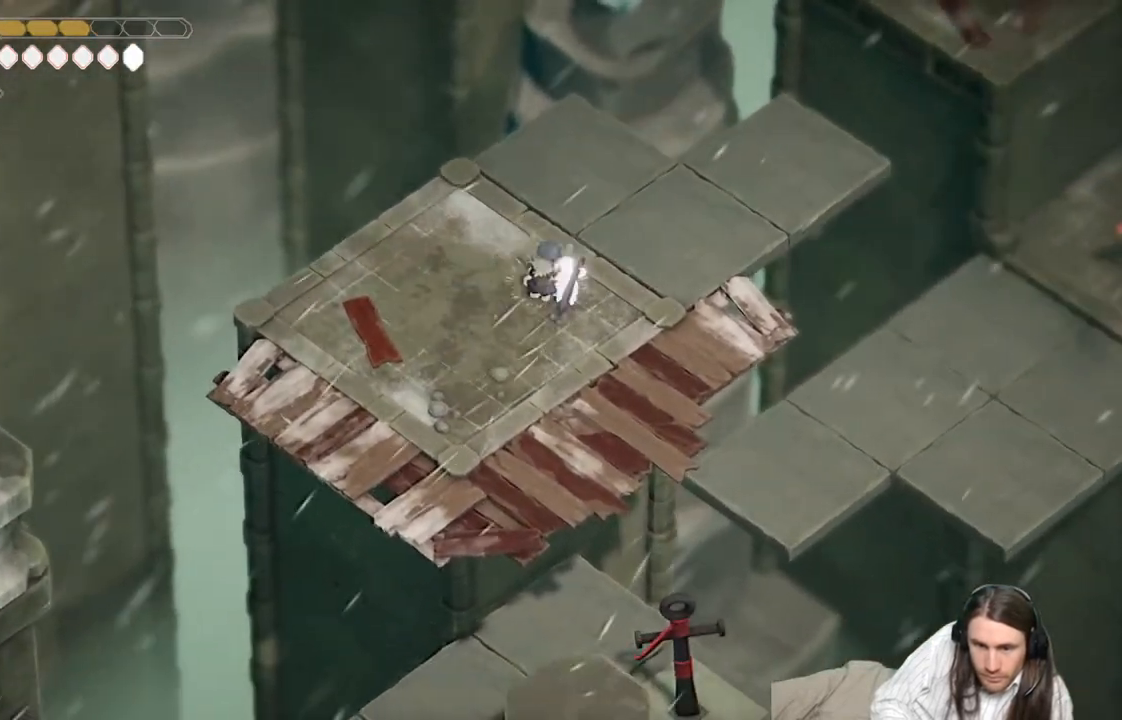
{"buttons": [], "left_stick": "down-left", "right_stick": "center", "events": [[67, "B", "down"], [200, "B", "up"]]}
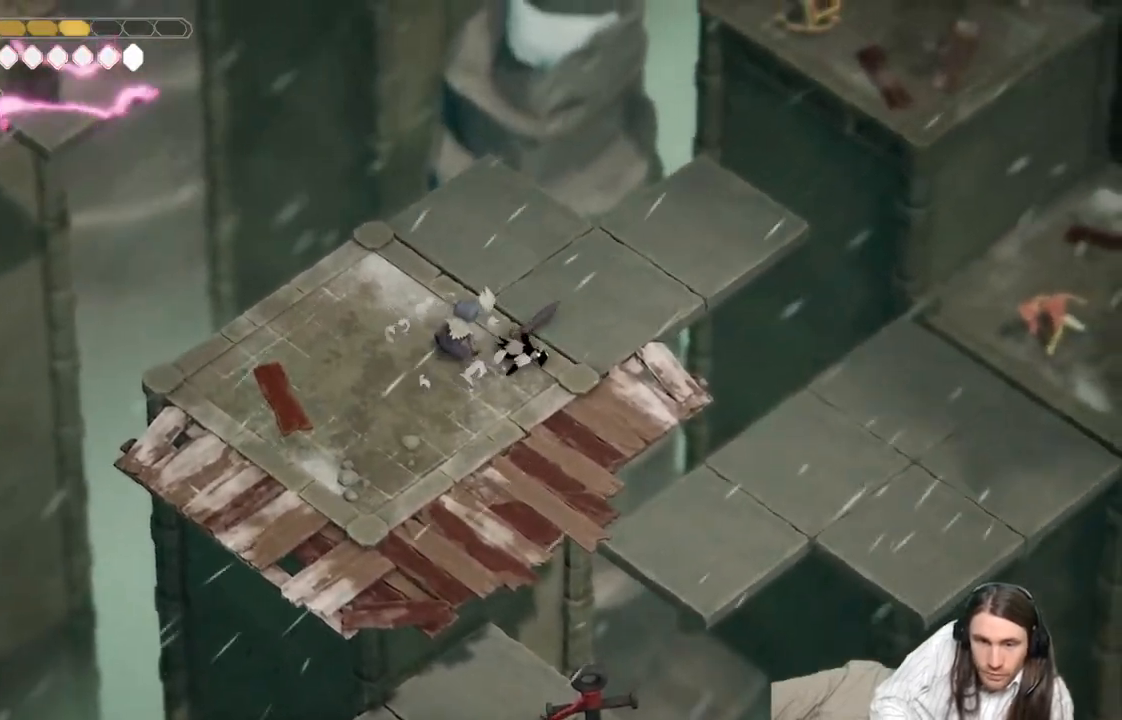
{"buttons": [], "left_stick": "down-left", "right_stick": "center", "events": []}
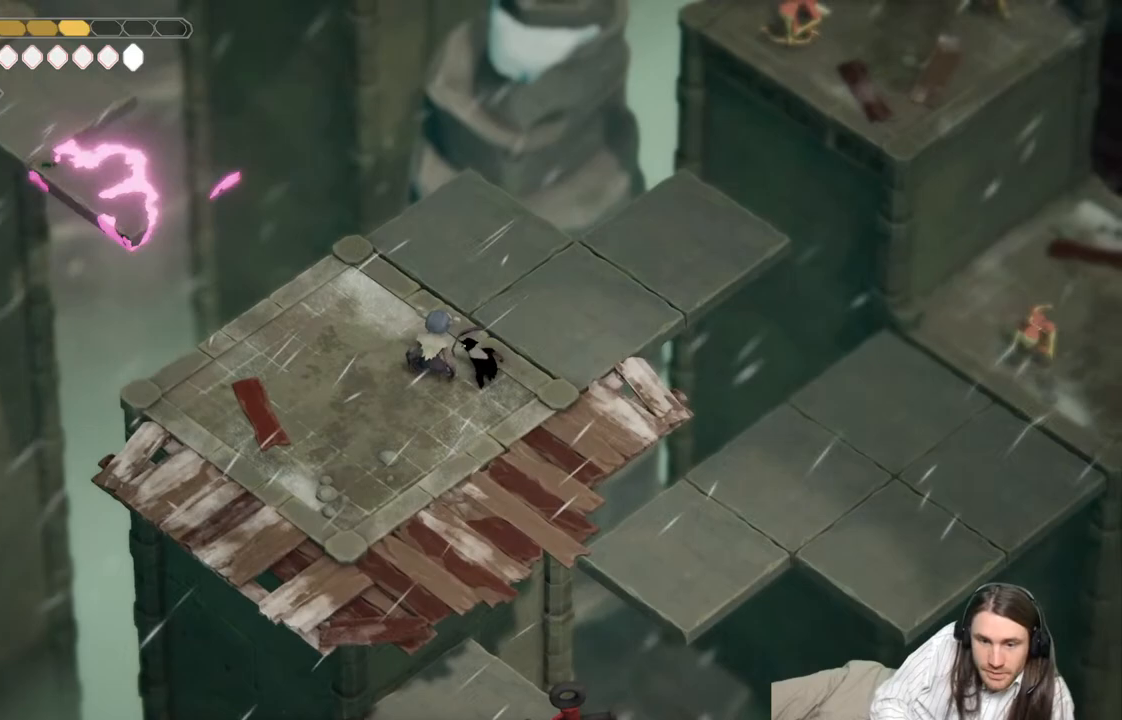
{"buttons": [], "left_stick": "down-left", "right_stick": "center", "events": []}
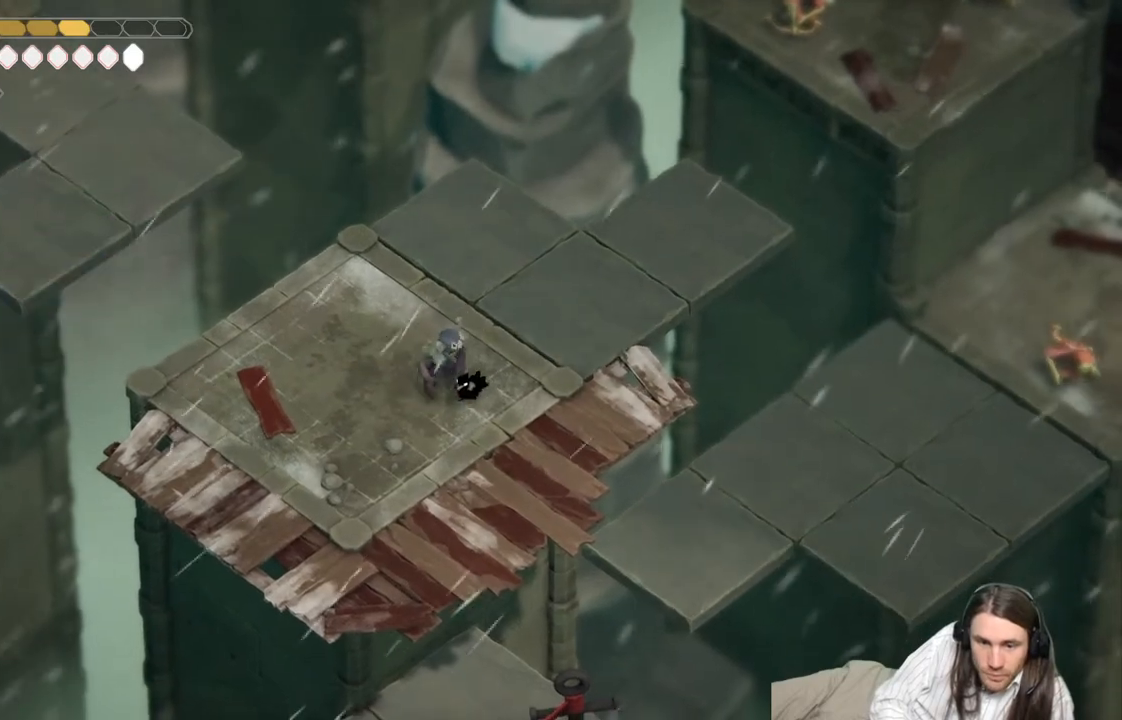
{"buttons": [], "left_stick": "down-left", "right_stick": "center", "events": []}
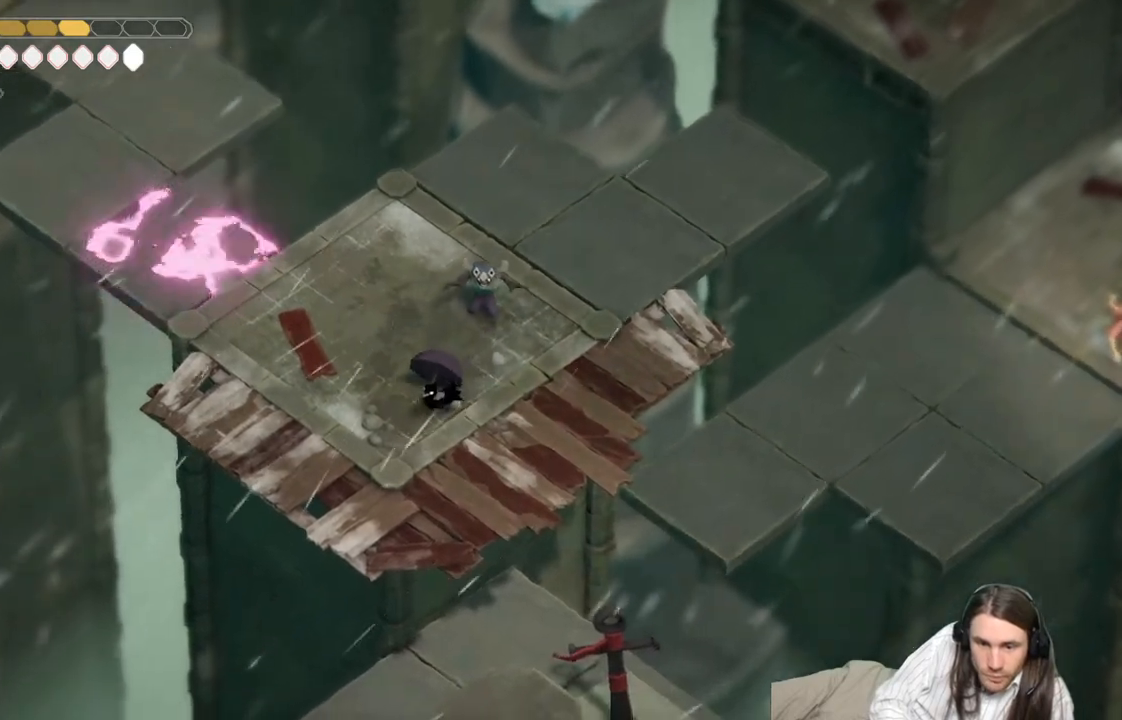
{"buttons": ["L2", "R2"], "left_stick": "up-right", "right_stick": "center", "events": [[367, "L2", "down"], [367, "left_stick", "up-right"], [433, "R2", "down"]]}
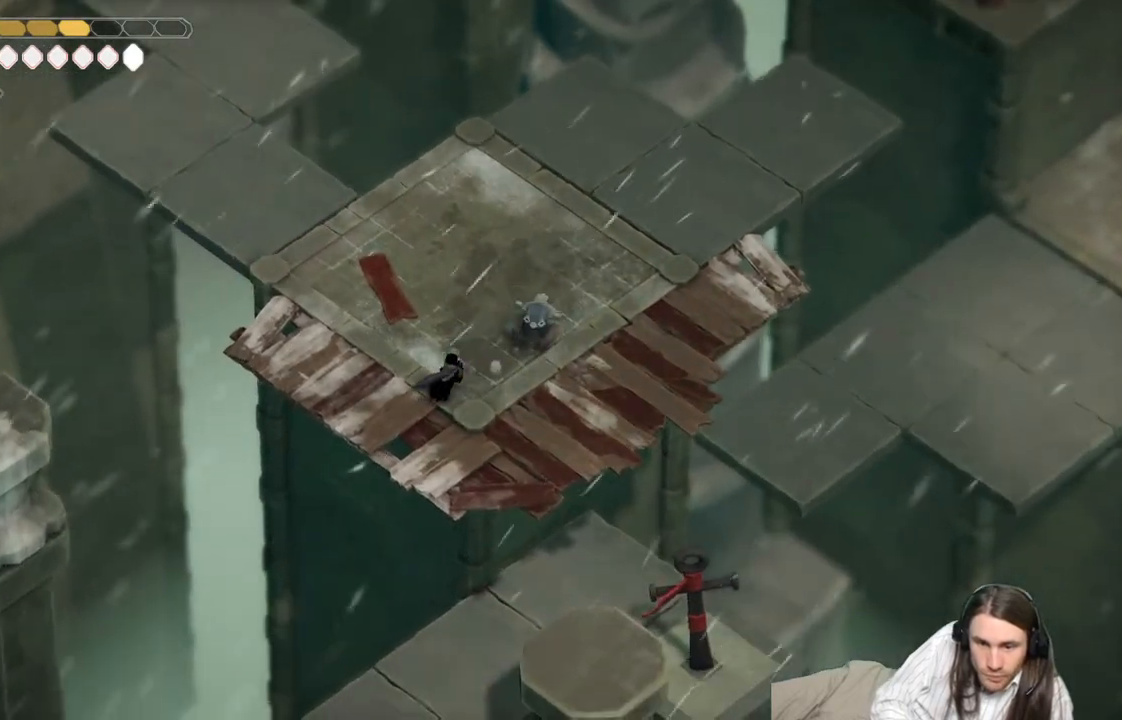
{"buttons": ["L2"], "left_stick": "up-right", "right_stick": "center", "events": [[383, "R2", "up"]]}
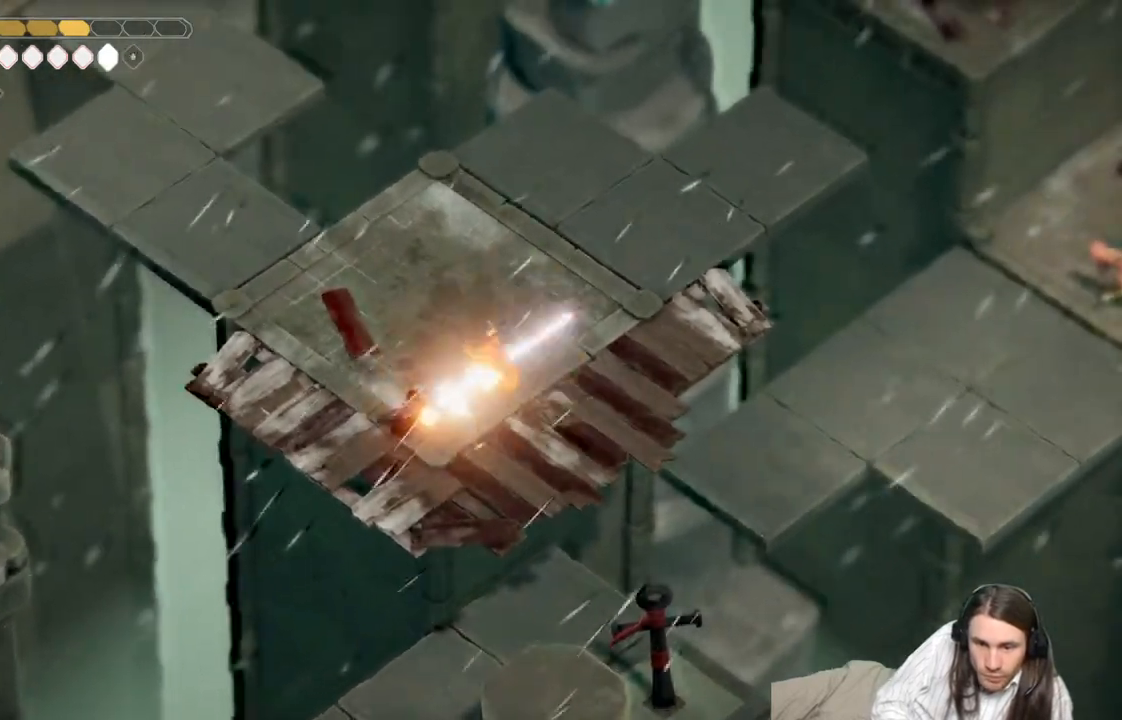
{"buttons": ["L1"], "left_stick": "up-right", "right_stick": "center", "events": [[67, "L2", "up"], [233, "L1", "down"], [350, "L1", "up"], [433, "L1", "down"]]}
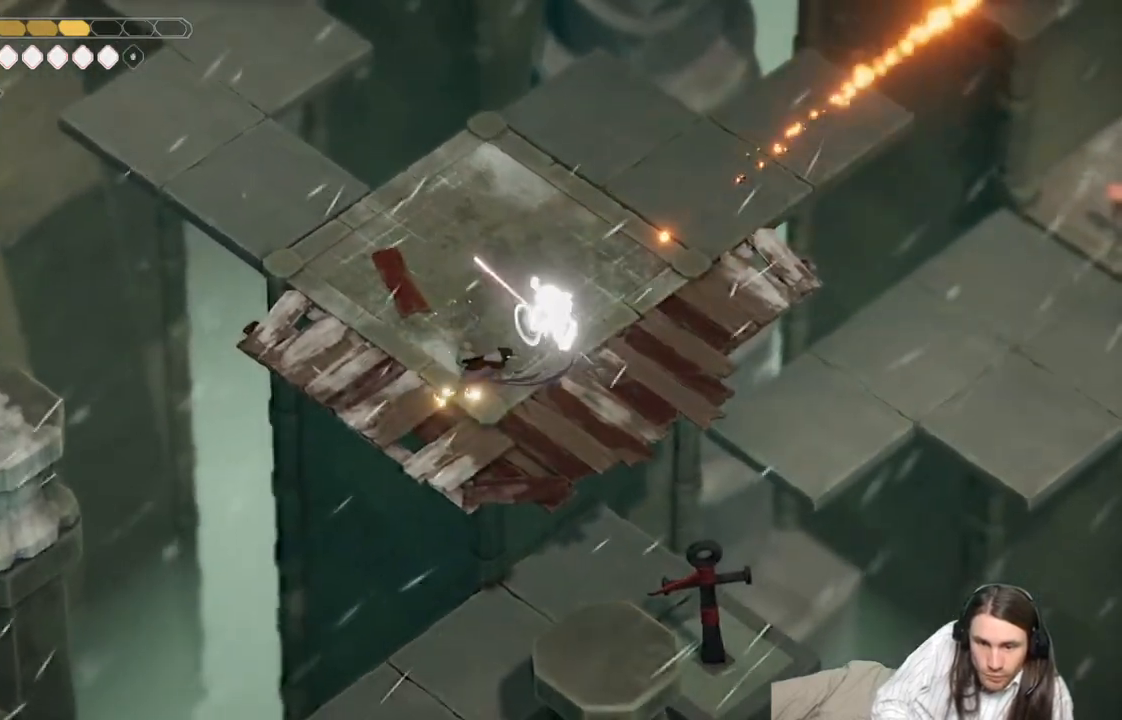
{"buttons": ["L1"], "left_stick": "up-right", "right_stick": "center", "events": [[50, "L1", "up"], [117, "L1", "down"], [250, "L1", "up"], [300, "L1", "down"], [433, "L1", "up"], [500, "L1", "down"]]}
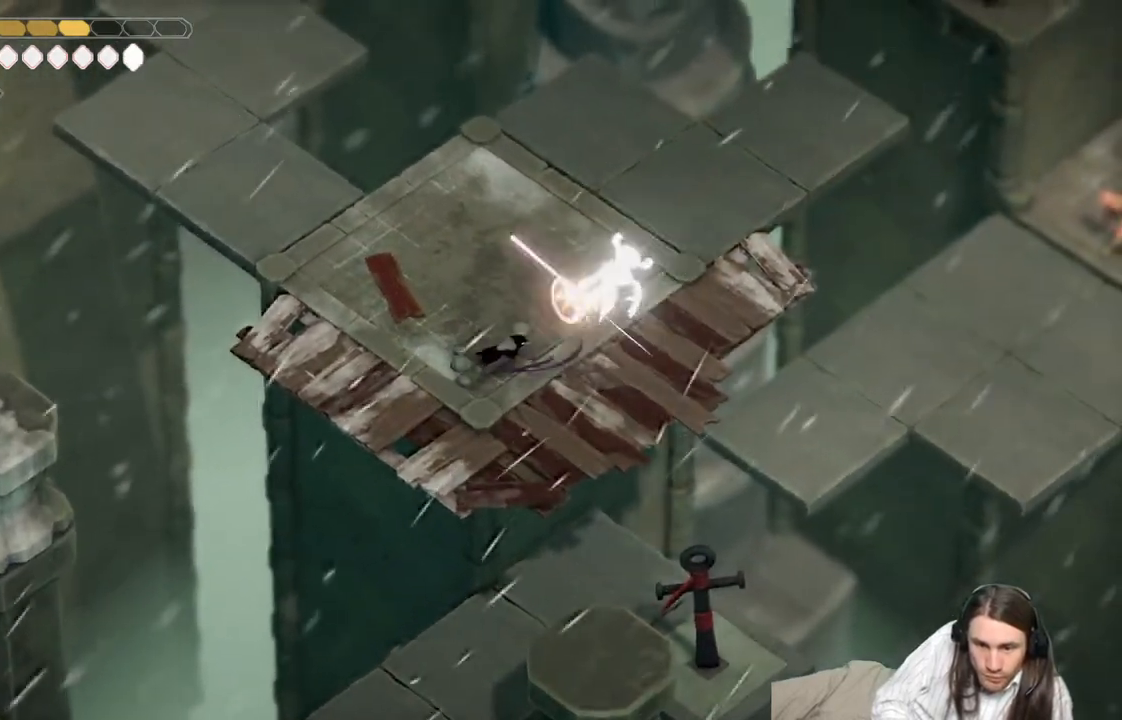
{"buttons": [], "left_stick": "up-left", "right_stick": "center", "events": [[167, "L1", "up"], [233, "left_stick", "up"], [383, "left_stick", "up-left"]]}
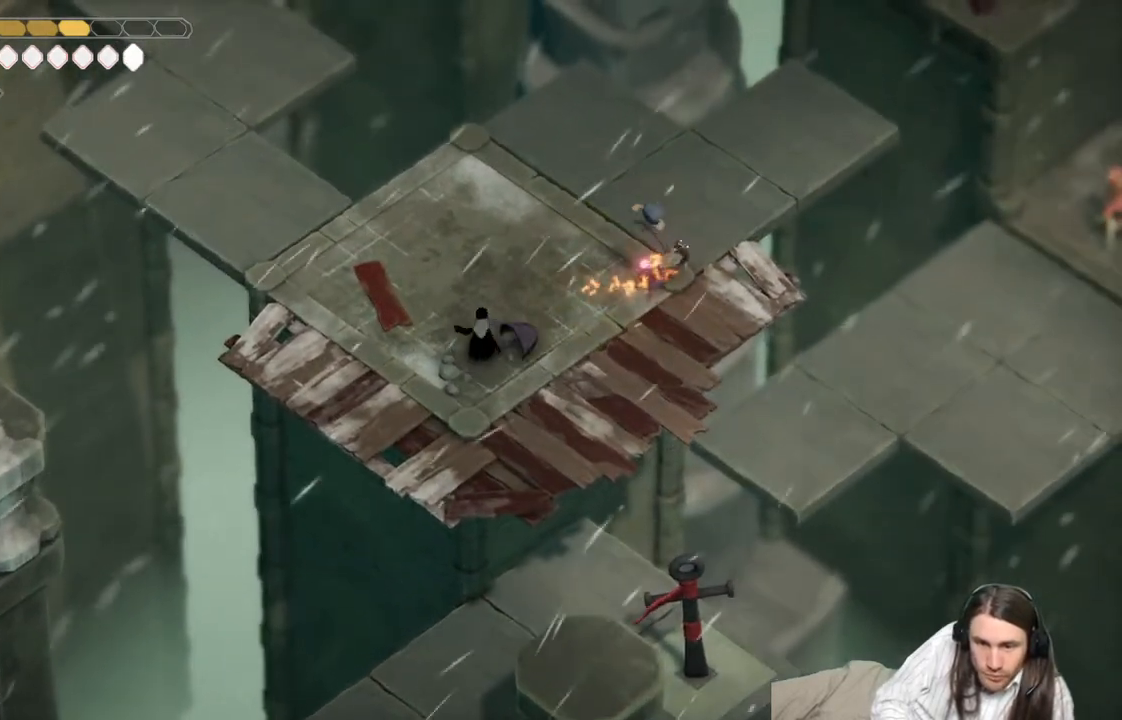
{"buttons": [], "left_stick": "up-right", "right_stick": "center", "events": [[367, "left_stick", "up-right"]]}
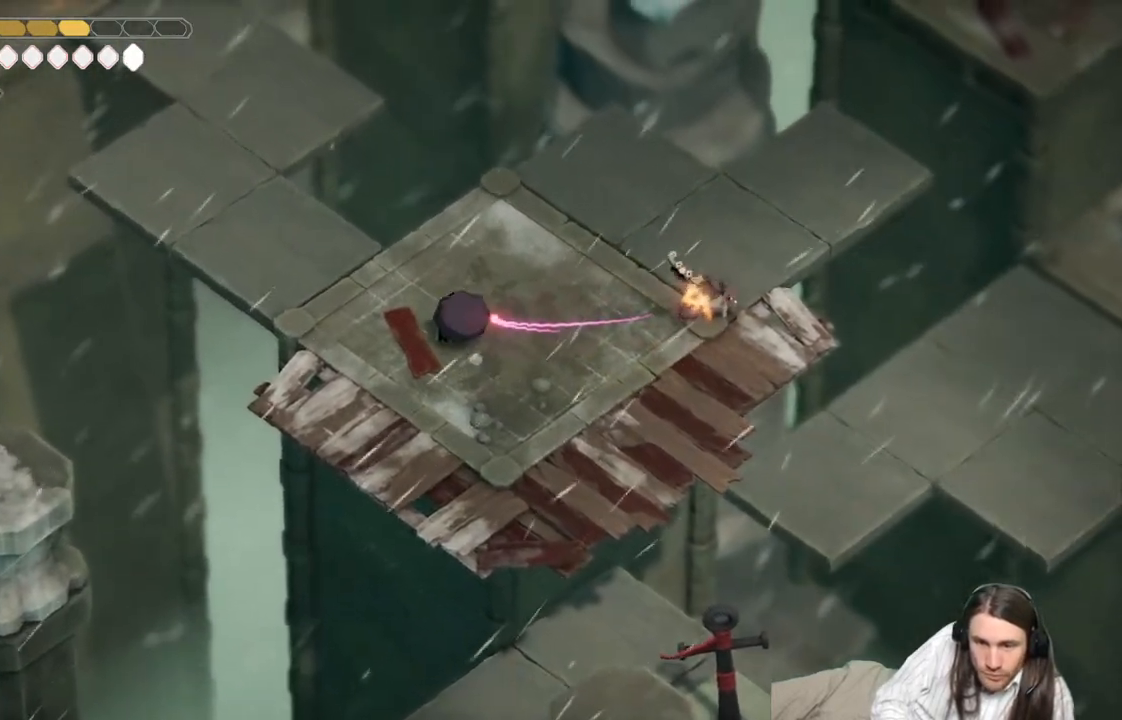
{"buttons": [], "left_stick": "center", "right_stick": "up-right", "events": [[250, "right_stick", "up-right"], [283, "left_stick", "center"]]}